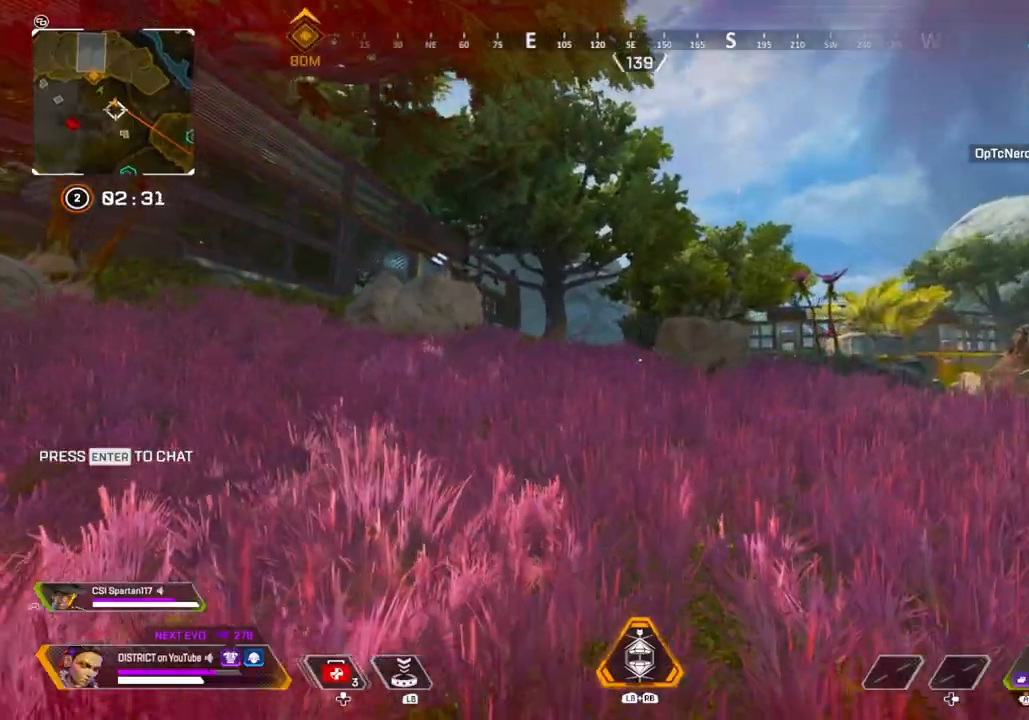
Gameplay with a controller (Xbox layout); each line is a JSON object with the inputs held at the frame after it. "events" lists button and stick changes between this image and that frame as [ms after this image, input, new state], when the widget could be followed in between.
{"buttons": ["L2"], "left_stick": "up-left", "right_stick": "center", "events": [[33, "left_stick", "left"], [233, "L2", "down"], [267, "left_stick", "up-left"]]}
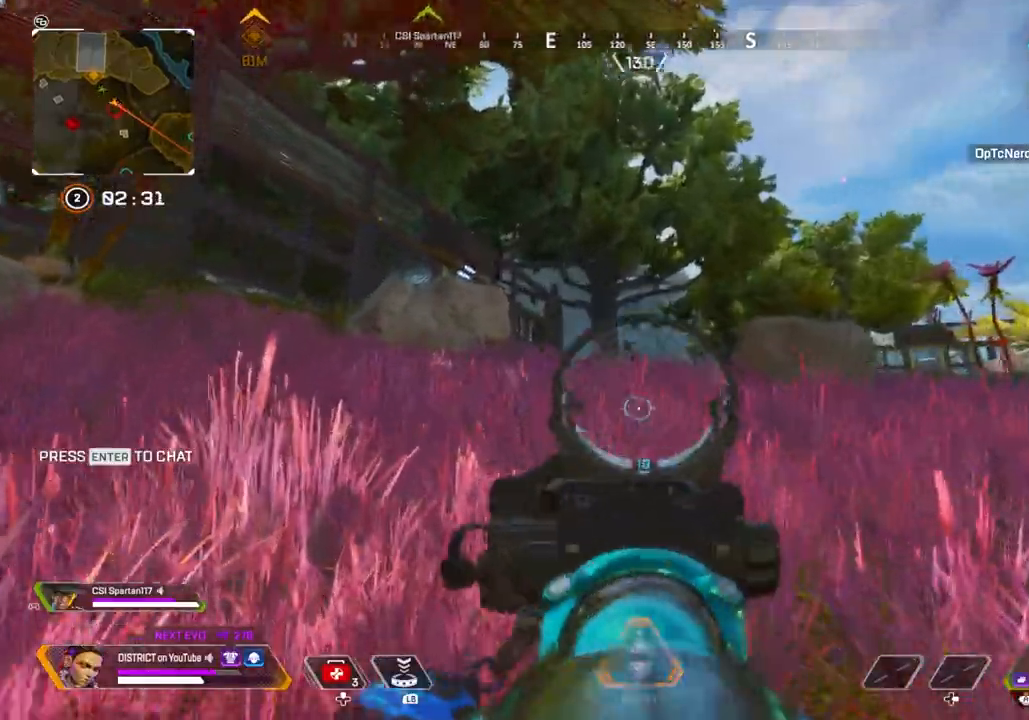
{"buttons": ["L2", "R2"], "left_stick": "up", "right_stick": "center", "events": [[100, "left_stick", "up"], [233, "R2", "down"], [350, "right_stick", "down-right"], [400, "right_stick", "down-left"], [483, "right_stick", "center"]]}
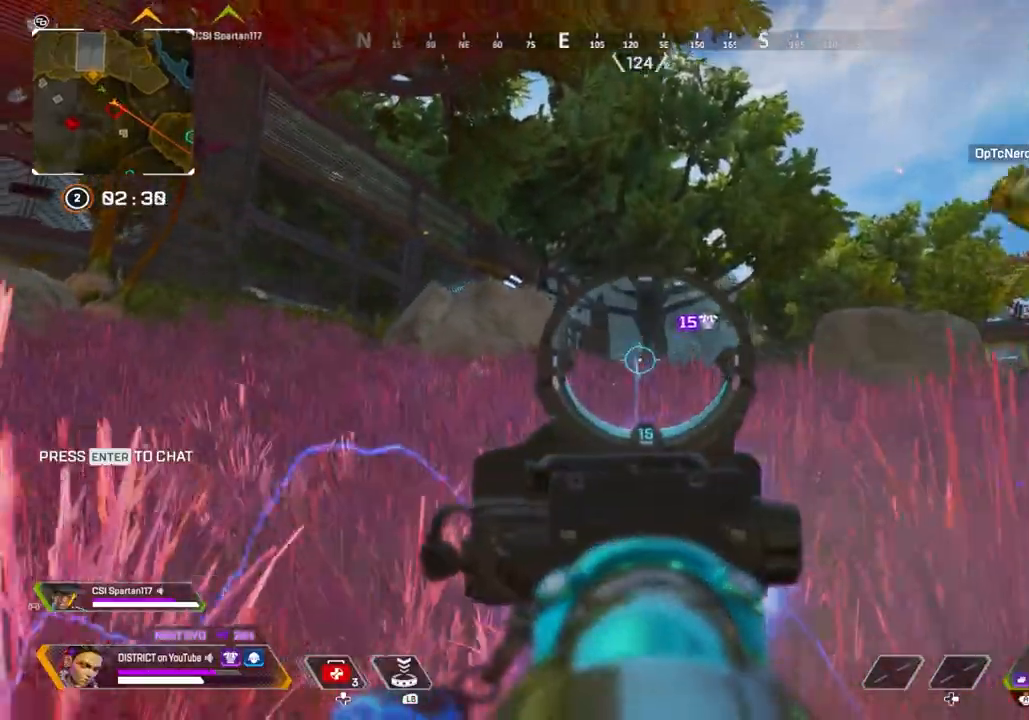
{"buttons": ["L2", "R2"], "left_stick": "up", "right_stick": "center", "events": []}
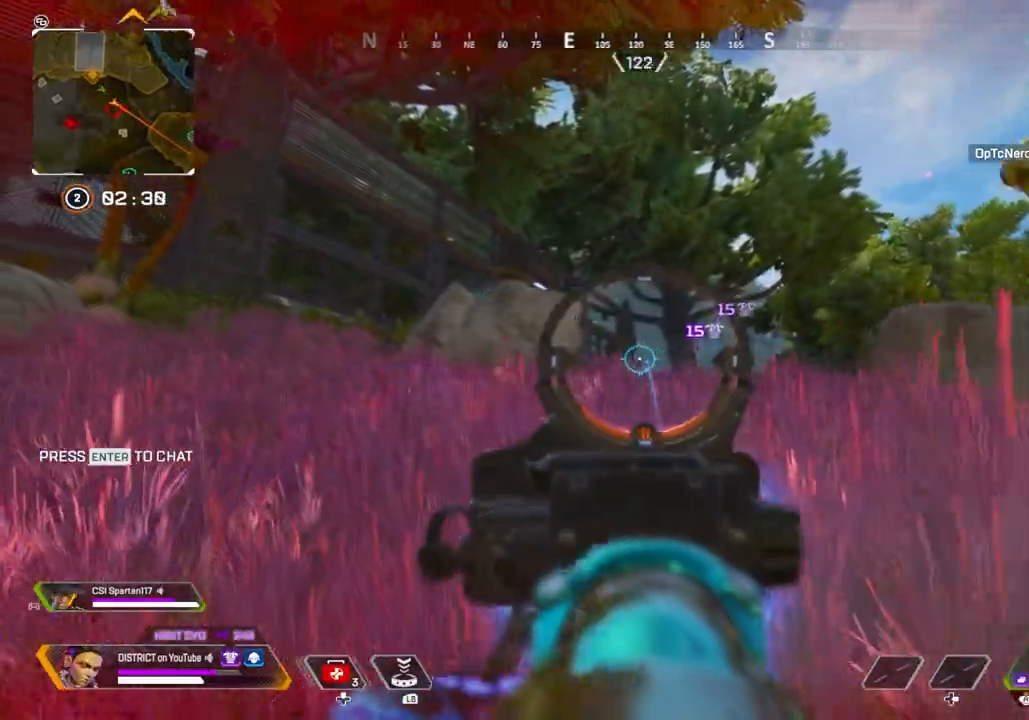
{"buttons": ["X", "L2", "R2"], "left_stick": "up", "right_stick": "center", "events": [[500, "X", "down"]]}
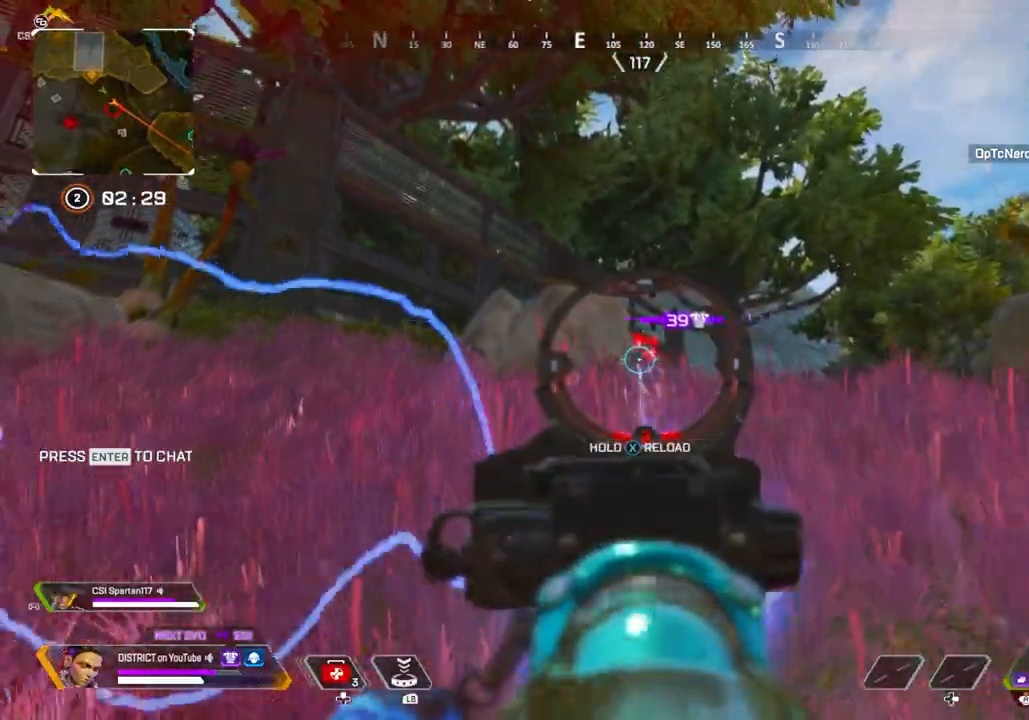
{"buttons": [], "left_stick": "up-left", "right_stick": "center", "events": [[400, "L2", "up"], [433, "R2", "up"], [433, "left_stick", "up-left"], [467, "X", "up"]]}
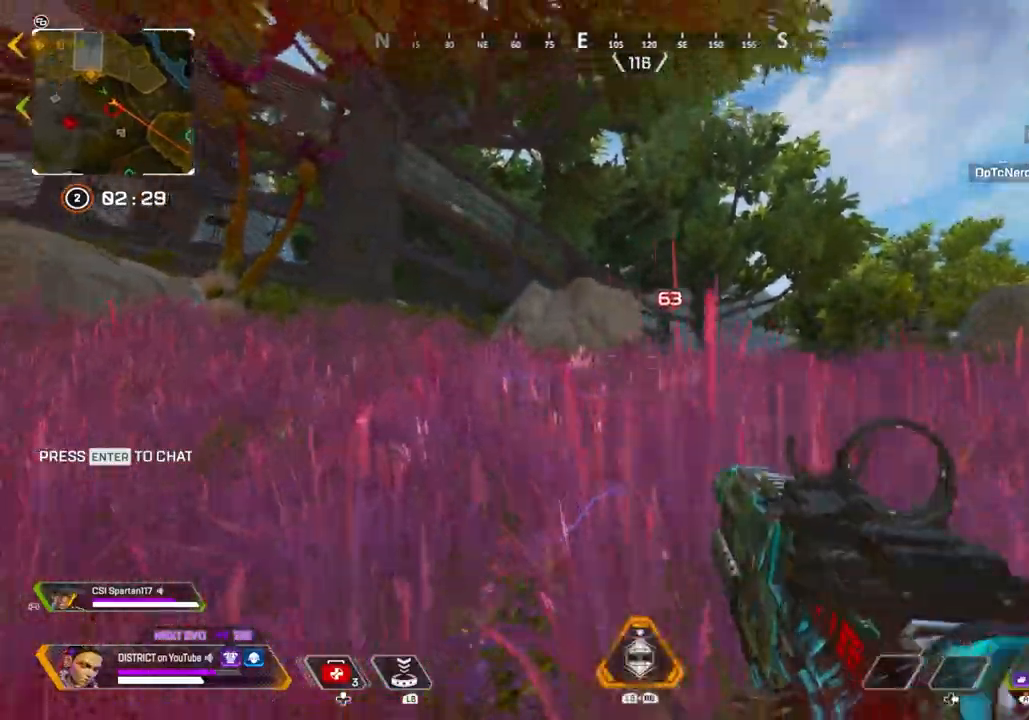
{"buttons": ["R1"], "left_stick": "up-left", "right_stick": "center", "events": [[67, "R1", "down"], [167, "R1", "up"], [250, "R1", "down"], [350, "R1", "up"], [433, "R1", "down"]]}
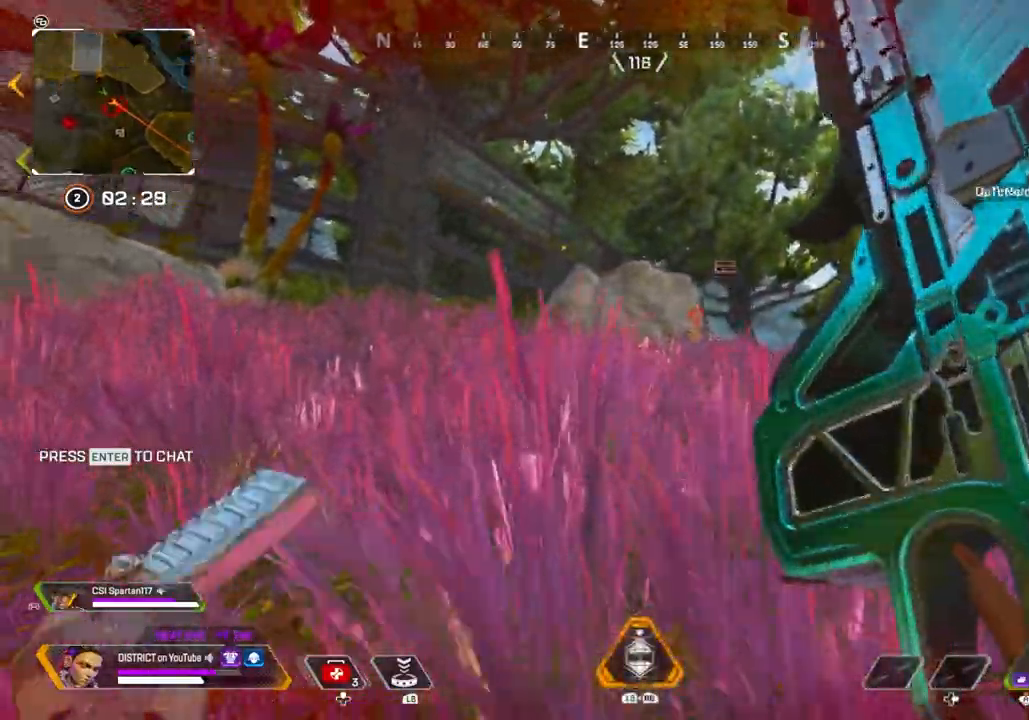
{"buttons": ["Y"], "left_stick": "left", "right_stick": "center", "events": [[67, "R1", "up"], [67, "Y", "down"], [350, "A", "down"], [350, "left_stick", "left"], [417, "A", "up"]]}
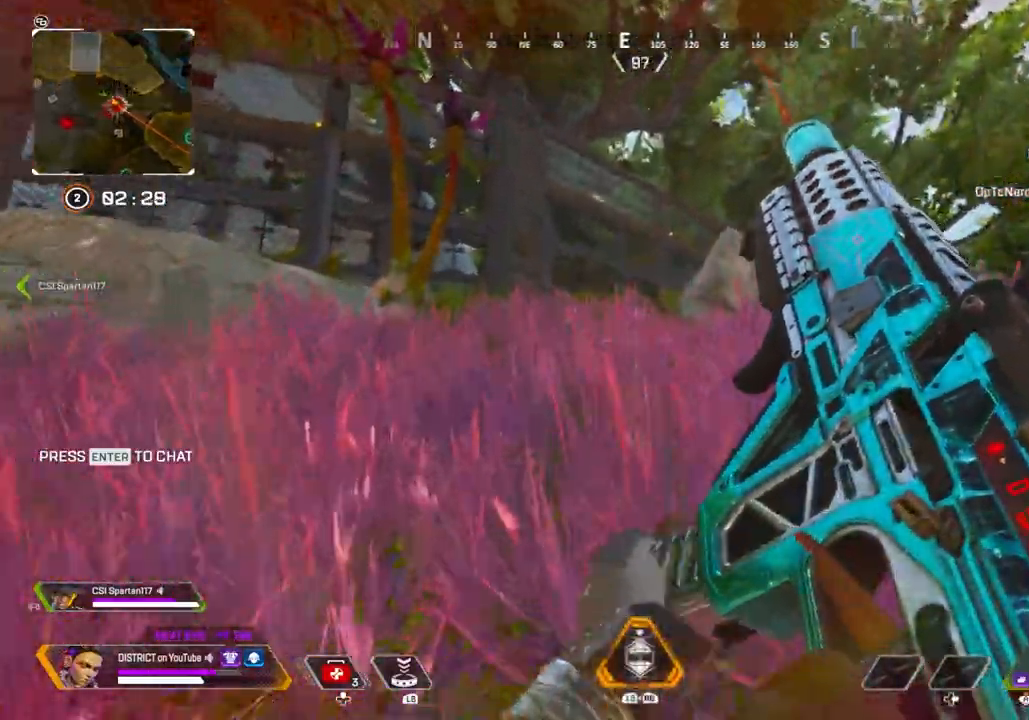
{"buttons": [], "left_stick": "up-left", "right_stick": "center", "events": [[100, "Y", "up"], [100, "left_stick", "up"], [167, "left_stick", "right"], [283, "left_stick", "up"], [450, "left_stick", "up-left"]]}
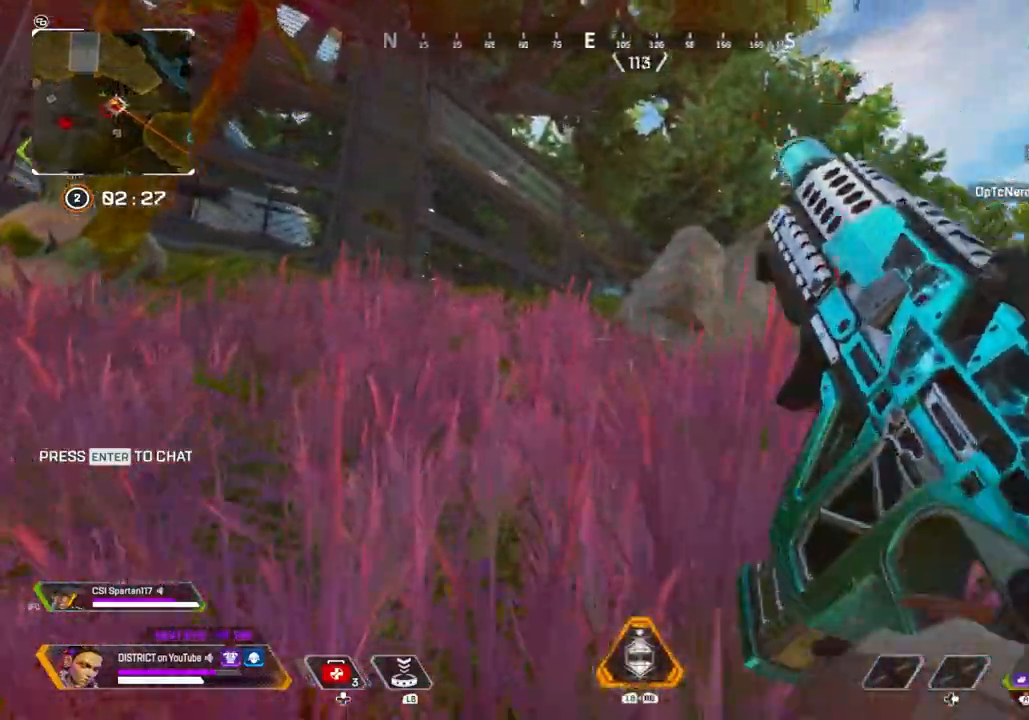
{"buttons": [], "left_stick": "up-left", "right_stick": "center", "events": [[317, "A", "down"], [350, "left_stick", "left"], [367, "A", "up"], [500, "left_stick", "up-left"]]}
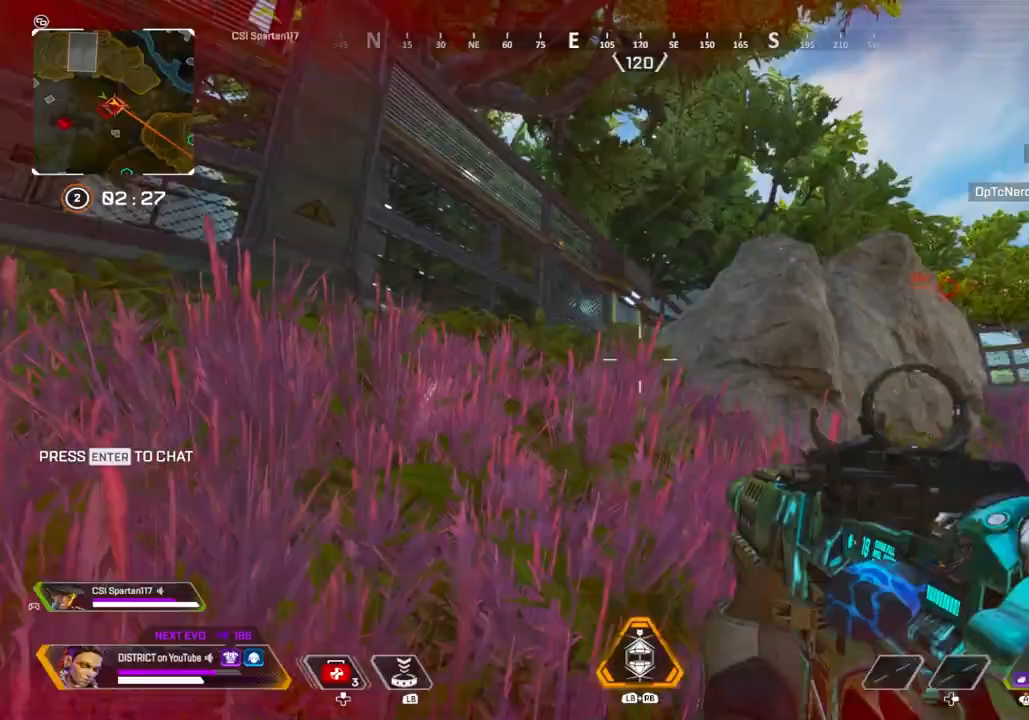
{"buttons": [], "left_stick": "up-left", "right_stick": "center", "events": [[33, "left_stick", "up"], [183, "left_stick", "up-left"]]}
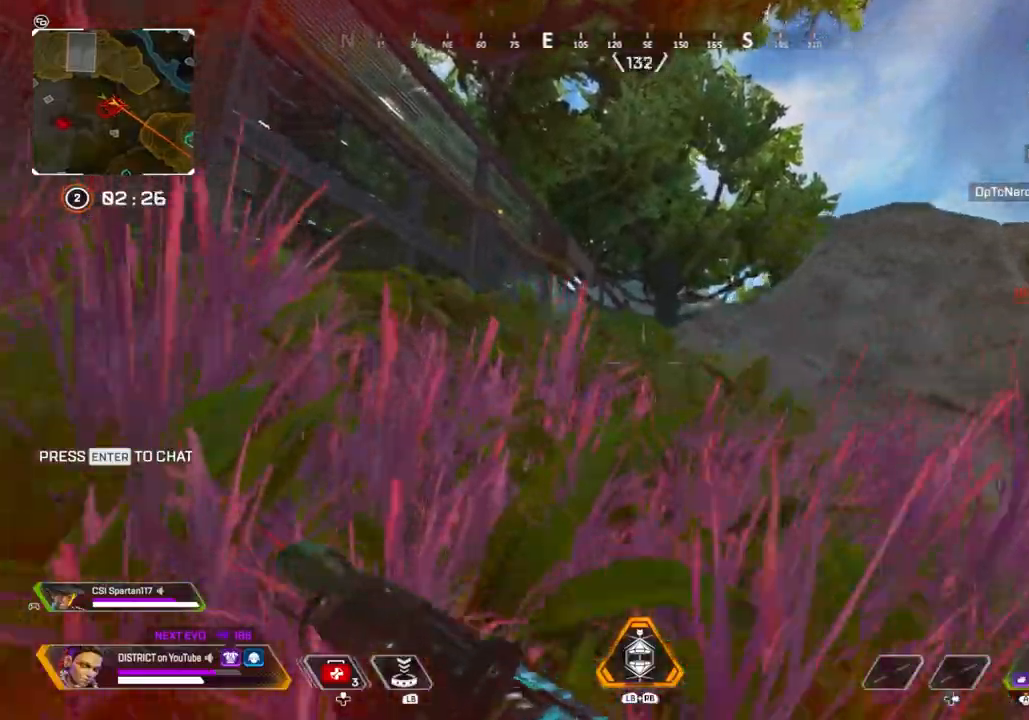
{"buttons": [], "left_stick": "left", "right_stick": "center", "events": [[350, "A", "down"], [383, "left_stick", "left"], [433, "A", "up"]]}
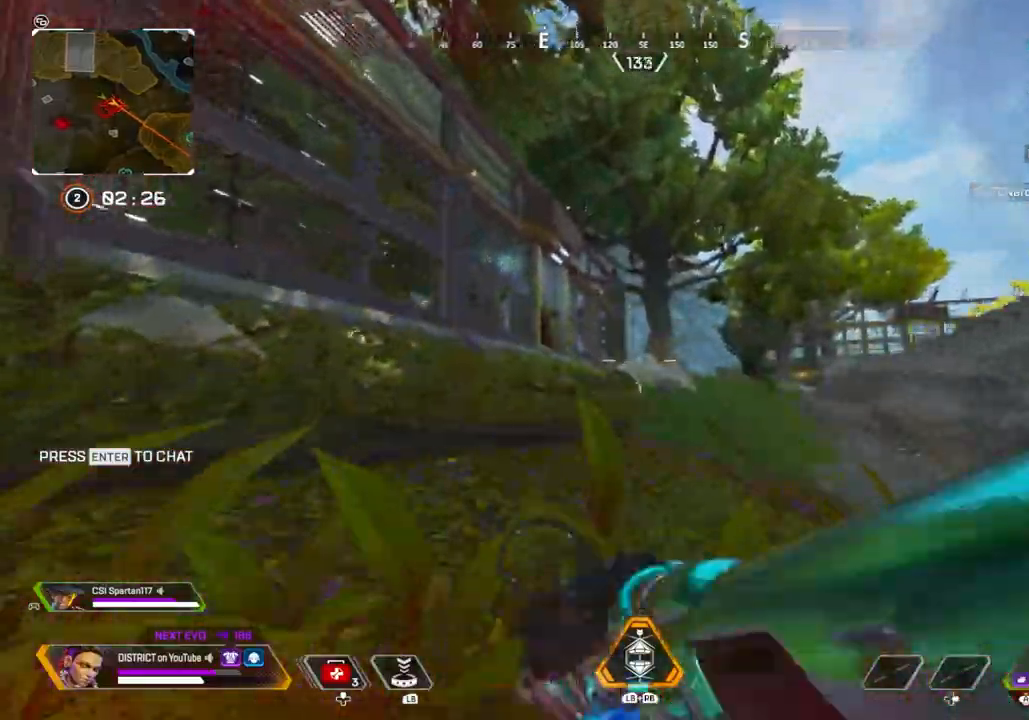
{"buttons": ["L2"], "left_stick": "up", "right_stick": "center", "events": [[133, "left_stick", "up"], [200, "left_stick", "up-left"], [217, "L2", "down"], [500, "left_stick", "up"]]}
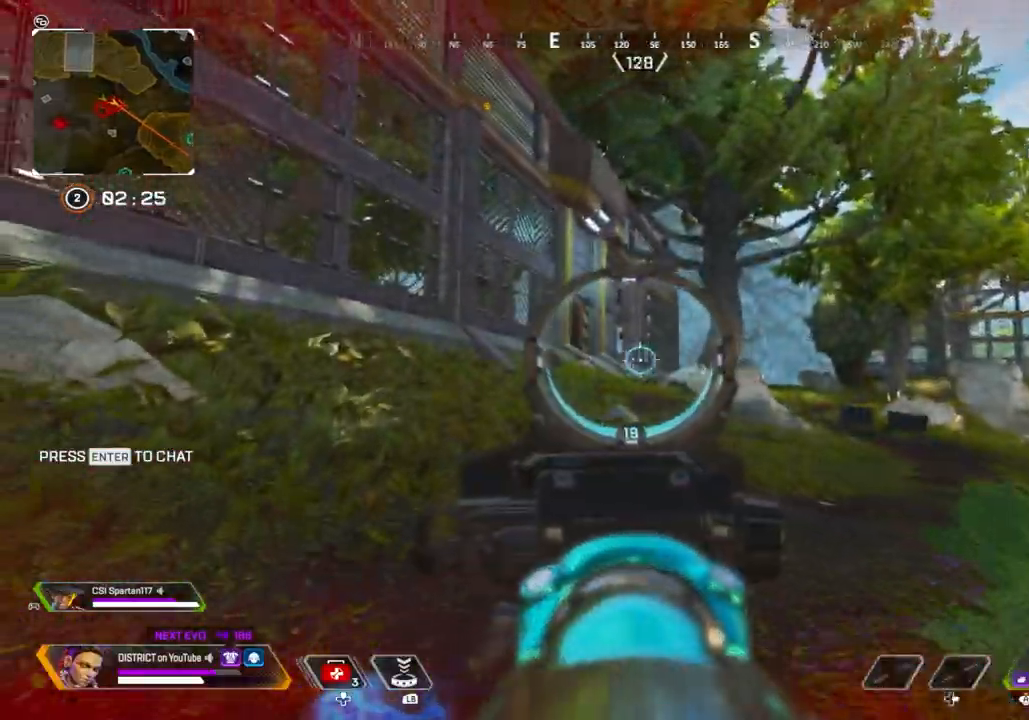
{"buttons": ["L2", "R2"], "left_stick": "up", "right_stick": "center", "events": [[167, "R2", "down"]]}
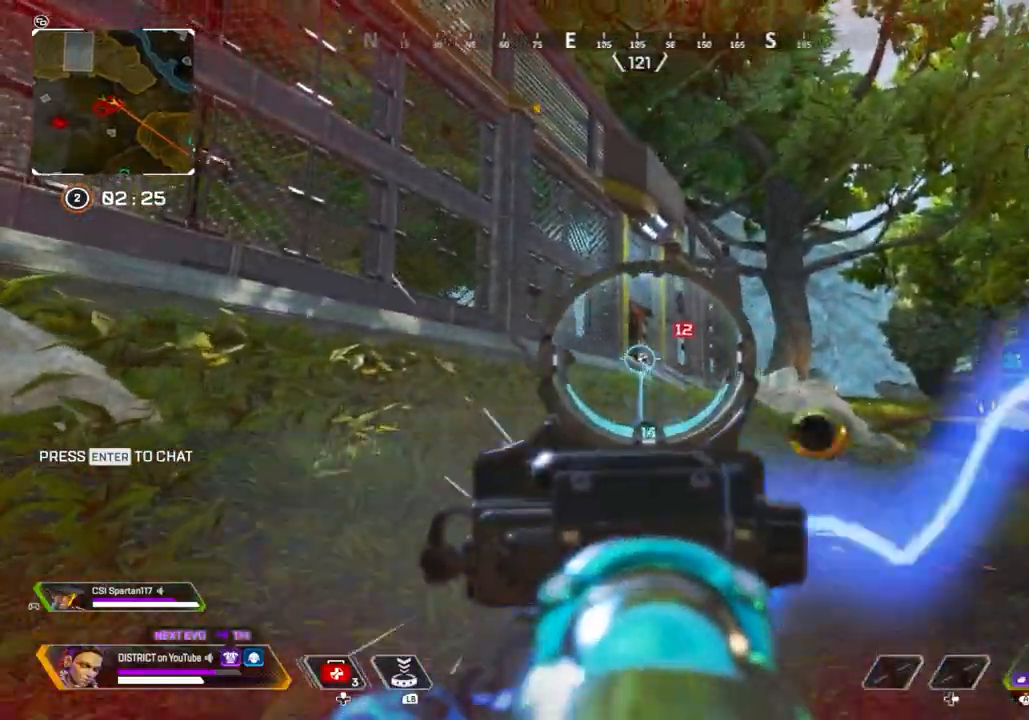
{"buttons": ["X"], "left_stick": "up", "right_stick": "center", "events": [[300, "X", "down"], [450, "R2", "up"], [467, "L2", "up"]]}
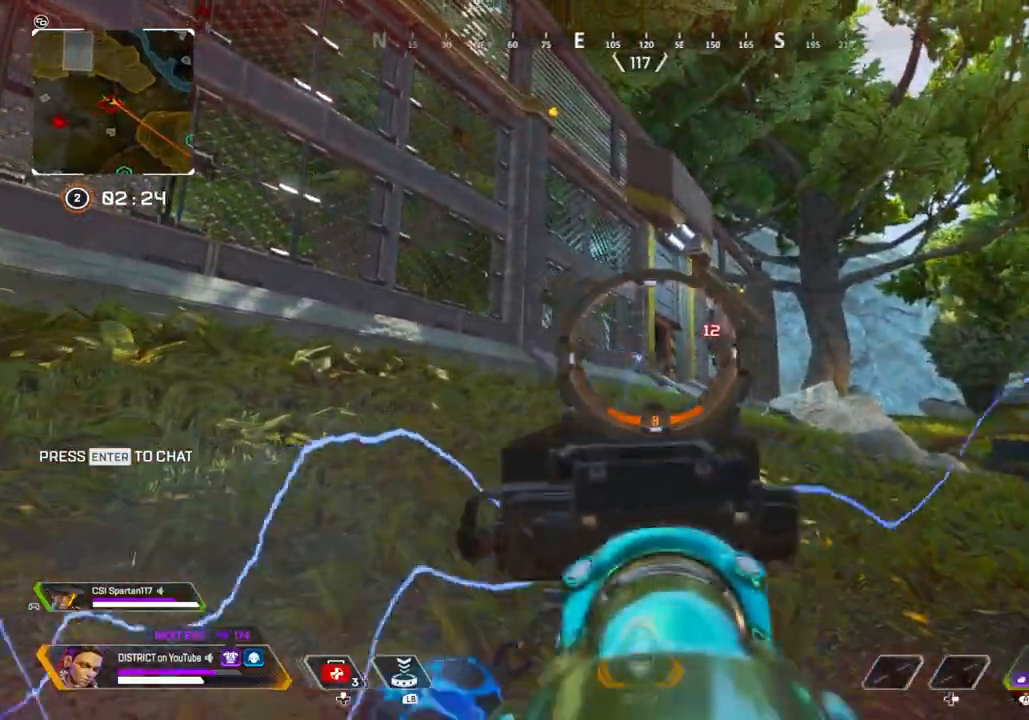
{"buttons": [], "left_stick": "up", "right_stick": "center", "events": [[33, "X", "up"], [117, "R1", "down"], [183, "R1", "up"], [250, "R1", "down"], [400, "R1", "up"]]}
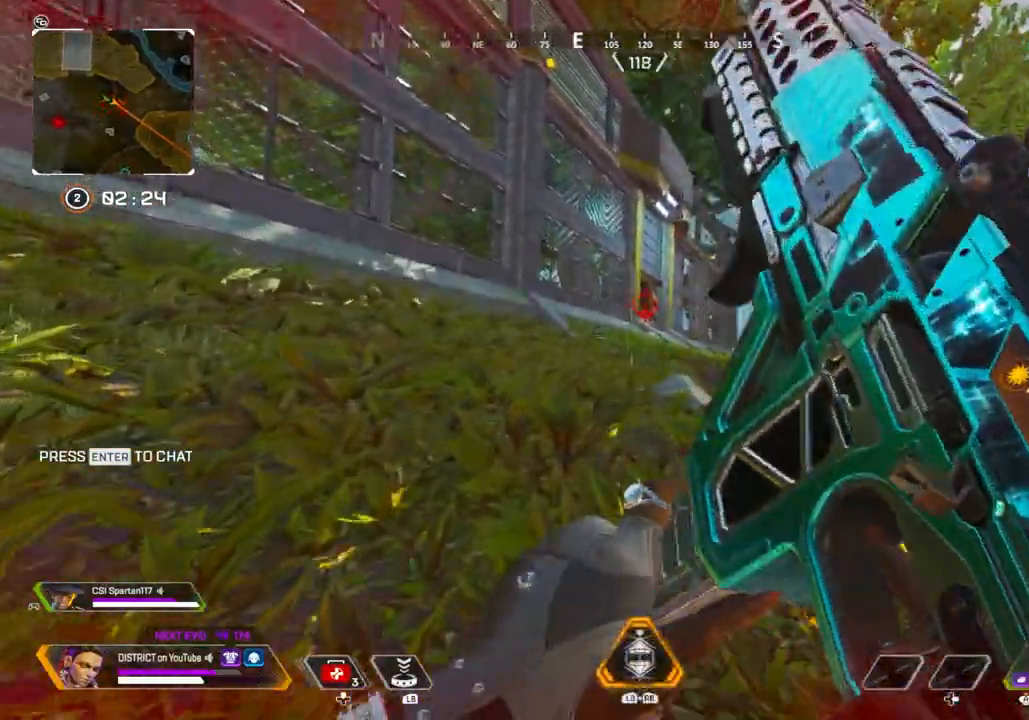
{"buttons": ["A", "Y", "L3"], "left_stick": "up-right", "right_stick": "center", "events": [[100, "Y", "down"], [100, "left_stick", "up-left"], [283, "left_stick", "up"], [367, "A", "down"], [417, "L3", "down"], [433, "left_stick", "up-right"]]}
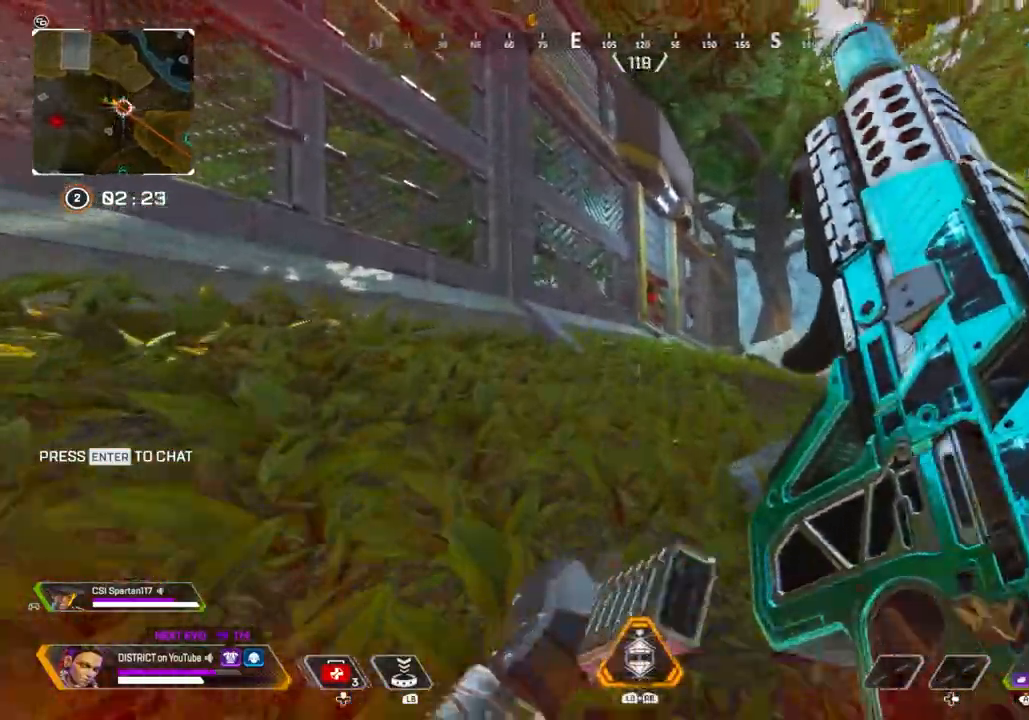
{"buttons": ["L2"], "left_stick": "up", "right_stick": "center", "events": [[67, "left_stick", "right"], [133, "L3", "up"], [167, "A", "up"], [233, "Y", "up"], [267, "left_stick", "down-right"], [483, "left_stick", "up"], [500, "L2", "down"]]}
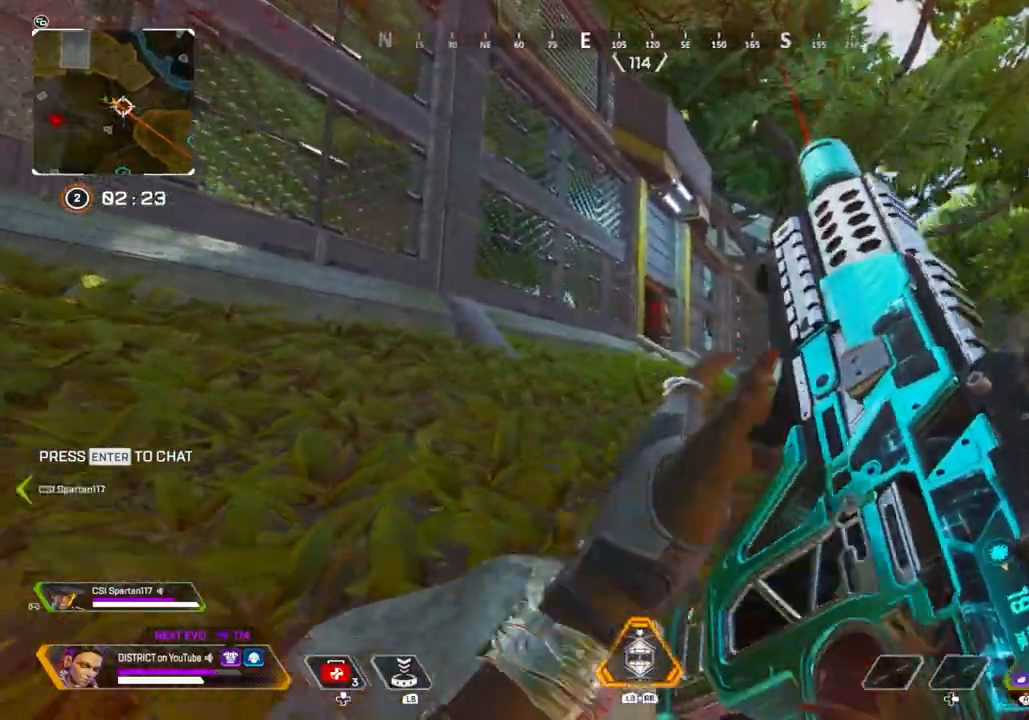
{"buttons": [], "left_stick": "up", "right_stick": "center", "events": [[167, "L2", "up"], [200, "R3", "down"], [450, "R3", "up"]]}
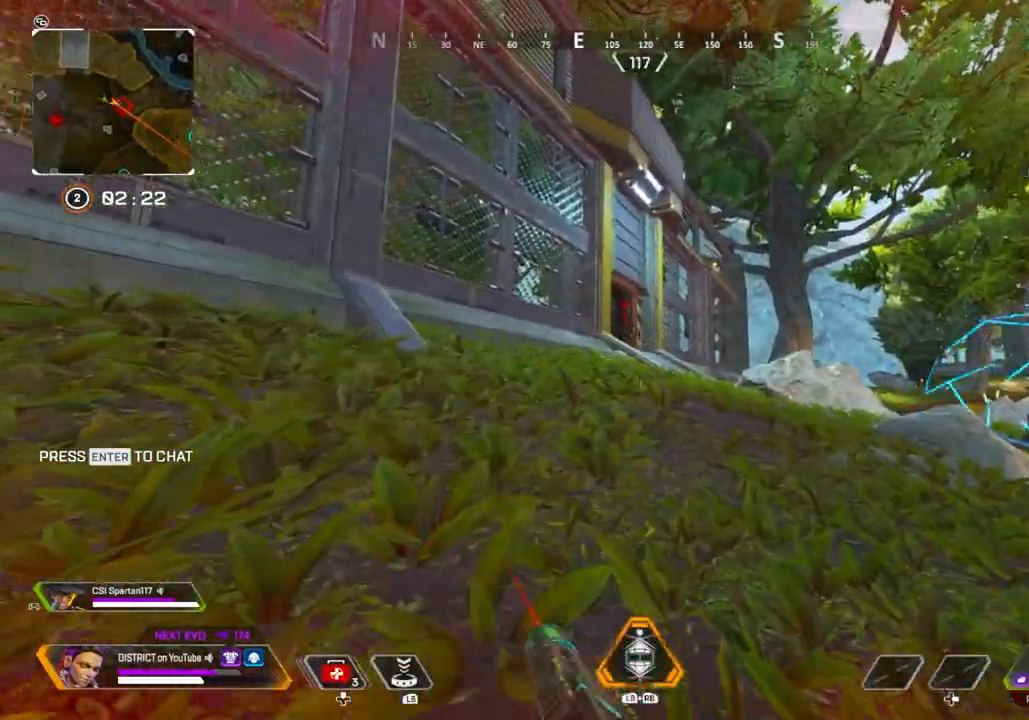
{"buttons": ["R1"], "left_stick": "up", "right_stick": "center", "events": [[17, "left_stick", "up-left"], [267, "left_stick", "up"], [450, "R1", "down"]]}
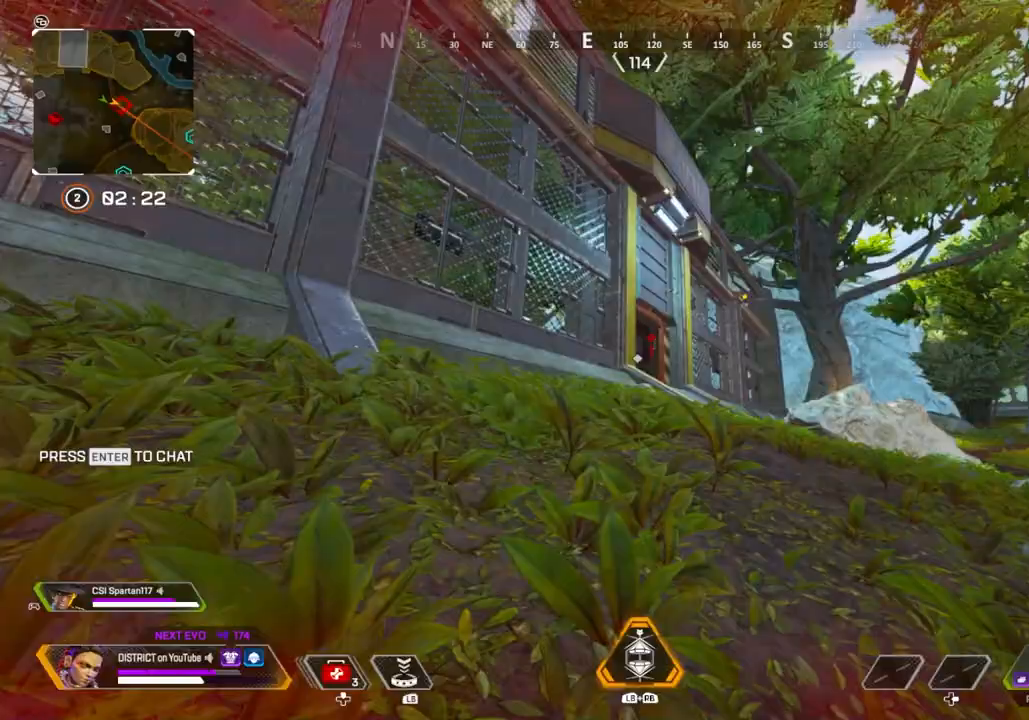
{"buttons": [], "left_stick": "up", "right_stick": "center", "events": [[50, "R1", "up"], [133, "R1", "down"], [233, "R1", "up"], [333, "R1", "down"], [417, "R1", "up"]]}
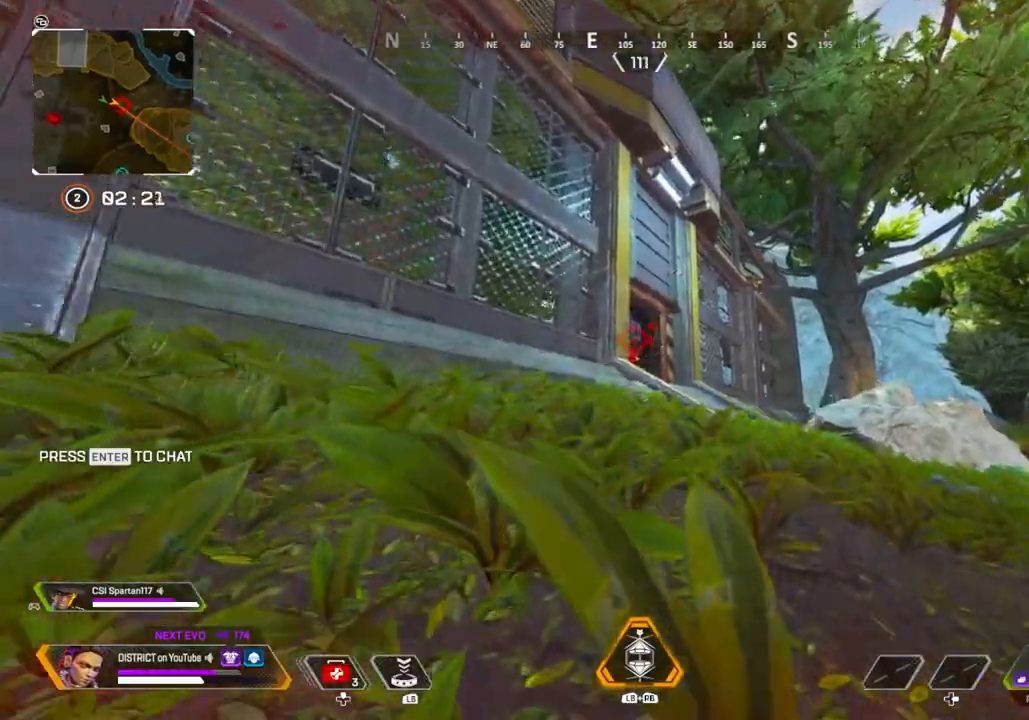
{"buttons": [], "left_stick": "up", "right_stick": "center"}
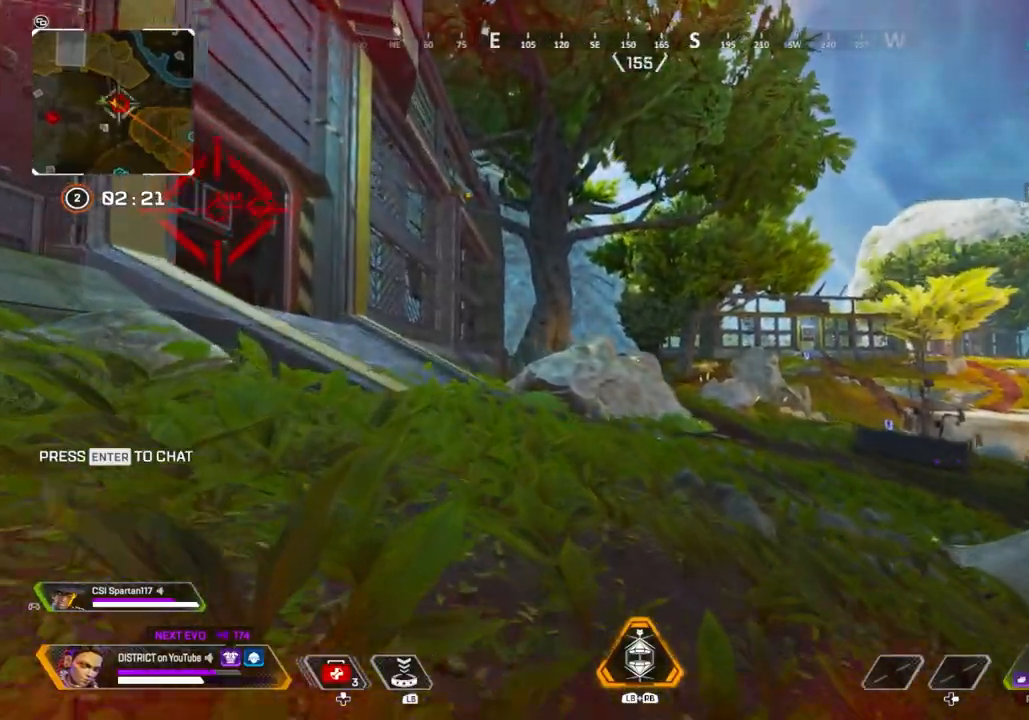
{"buttons": ["Y"], "left_stick": "up", "right_stick": "left", "events": [[317, "R3", "down"], [400, "right_stick", "left"], [417, "R3", "up"], [450, "Y", "down"]]}
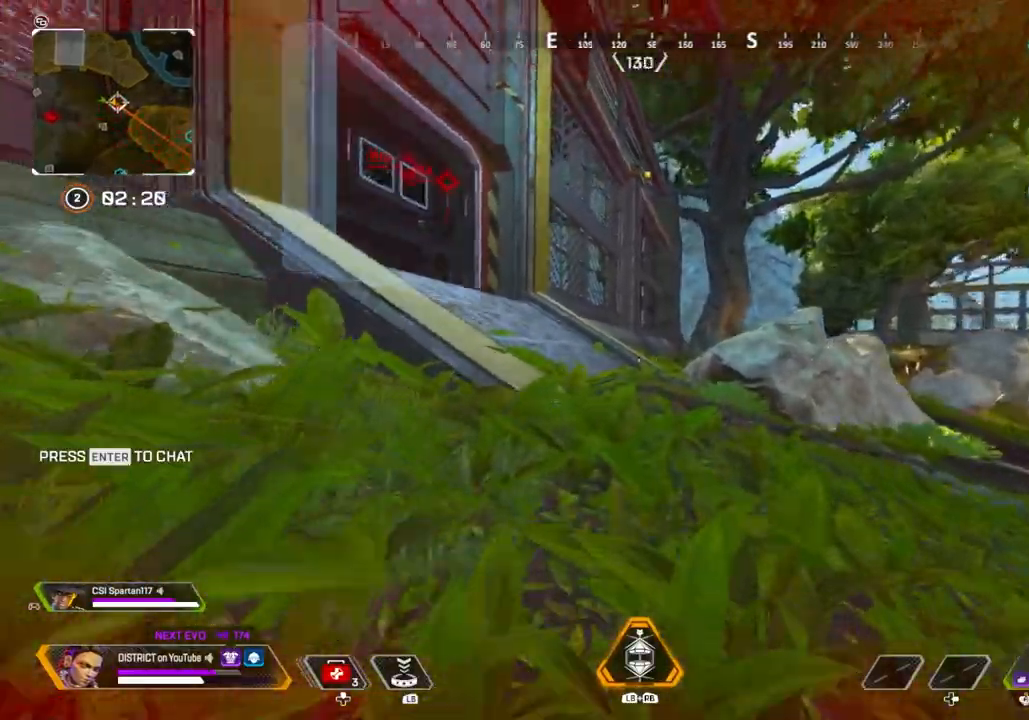
{"buttons": [], "left_stick": "up", "right_stick": "center", "events": [[33, "right_stick", "center"], [217, "A", "down"], [267, "L3", "down"], [433, "L3", "up"], [467, "A", "up"], [483, "Y", "up"]]}
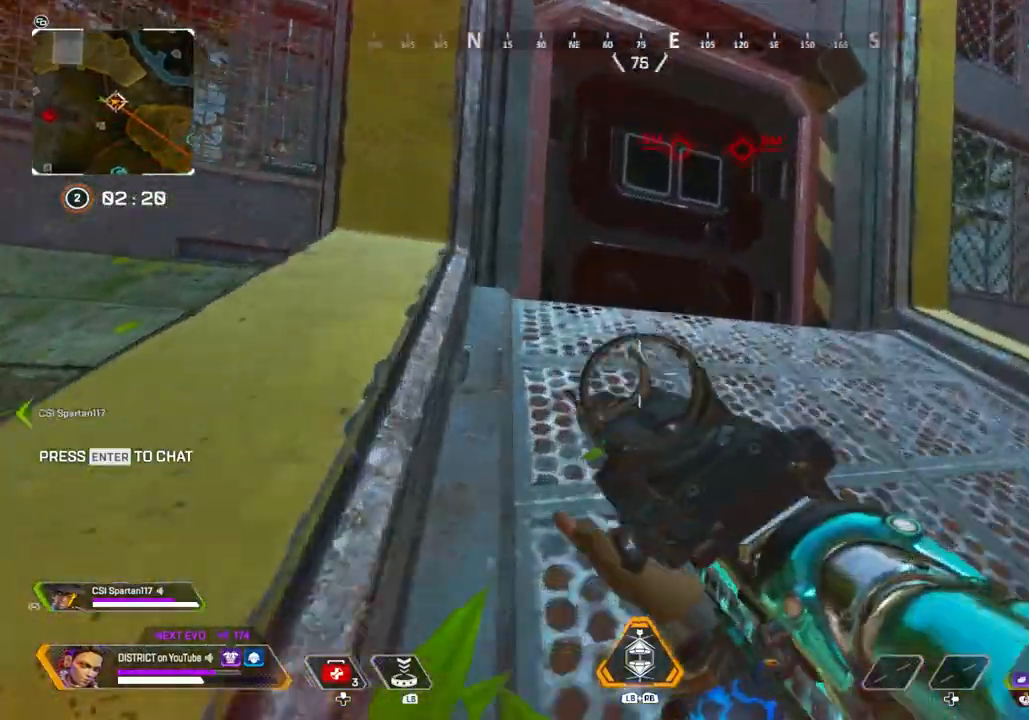
{"buttons": ["X"], "left_stick": "up", "right_stick": "center", "events": [[300, "X", "down"], [400, "X", "up"], [483, "X", "down"]]}
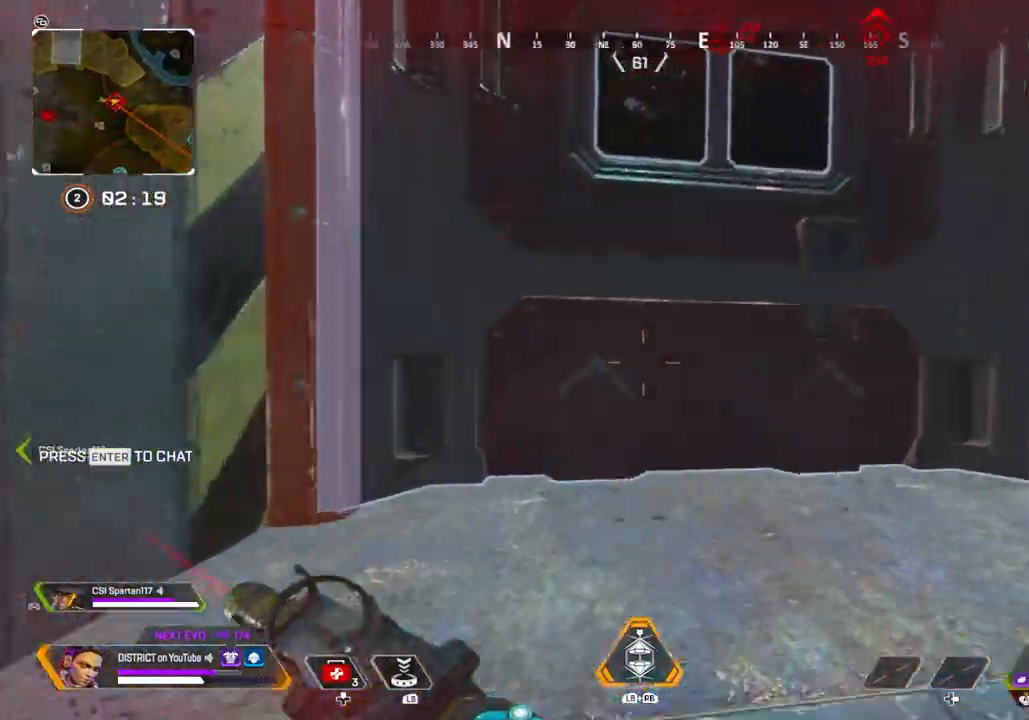
{"buttons": [], "left_stick": "up", "right_stick": "center", "events": [[67, "Y", "down"], [83, "X", "up"], [83, "left_stick", "down-right"], [367, "Y", "up"], [367, "left_stick", "up-right"], [433, "left_stick", "up"]]}
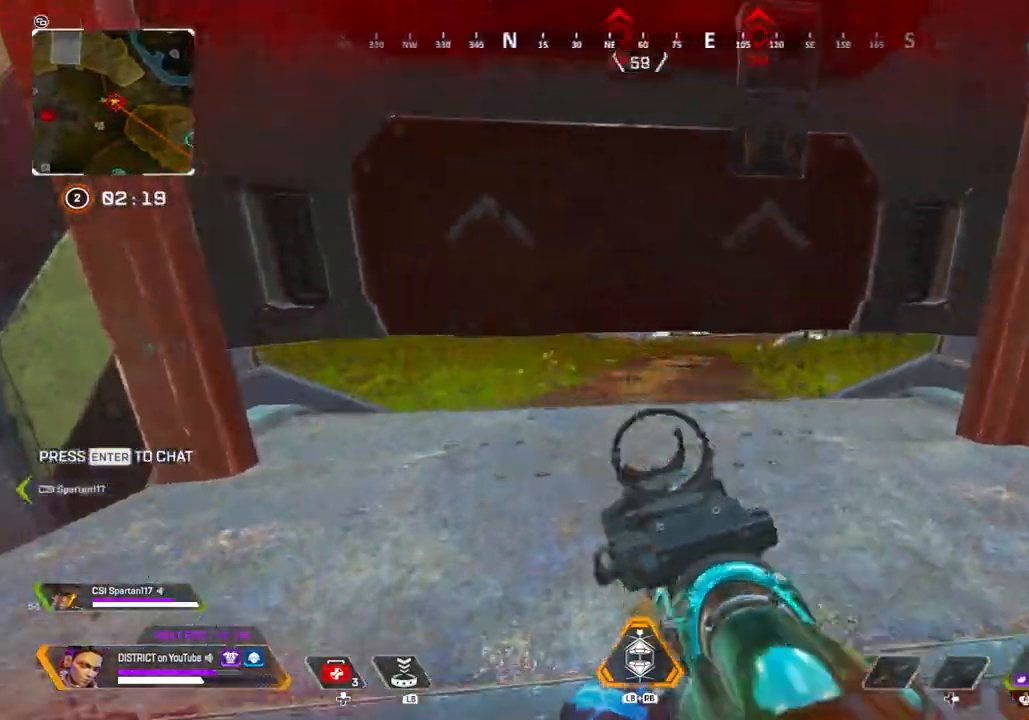
{"buttons": ["L2"], "left_stick": "up", "right_stick": "right", "events": [[100, "Y", "down"], [367, "L2", "down"], [400, "Y", "up"], [483, "right_stick", "right"]]}
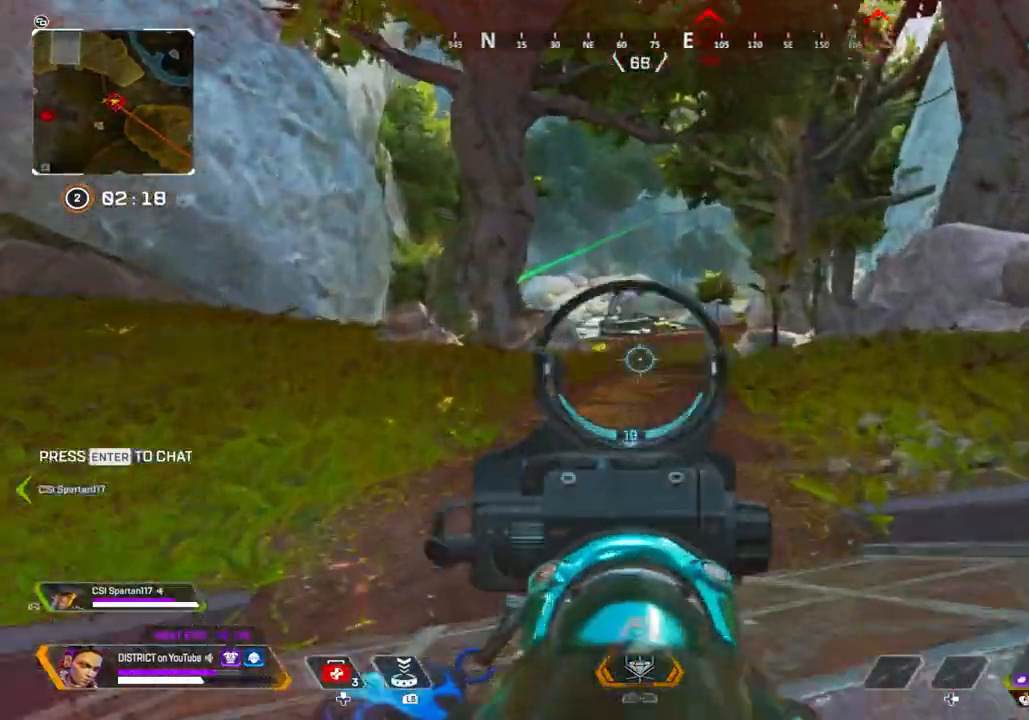
{"buttons": ["L2"], "left_stick": "up-left", "right_stick": "left", "events": [[33, "left_stick", "up-right"], [117, "right_stick", "center"], [467, "right_stick", "left"], [483, "left_stick", "up-left"]]}
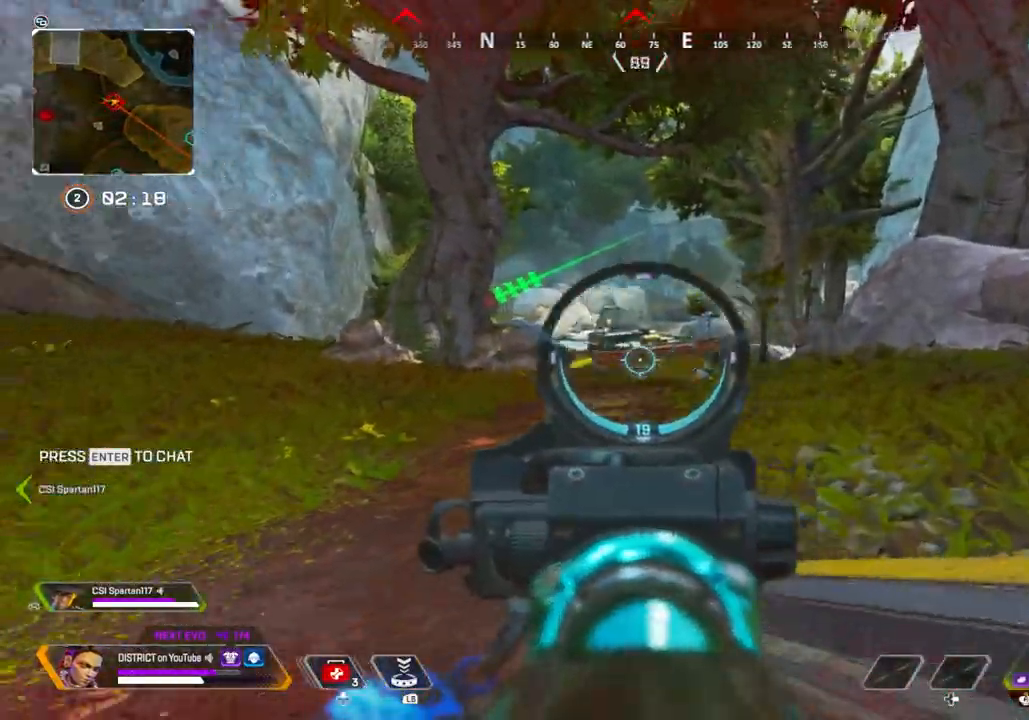
{"buttons": ["L2"], "left_stick": "right", "right_stick": "center", "events": [[100, "right_stick", "center"], [467, "left_stick", "right"]]}
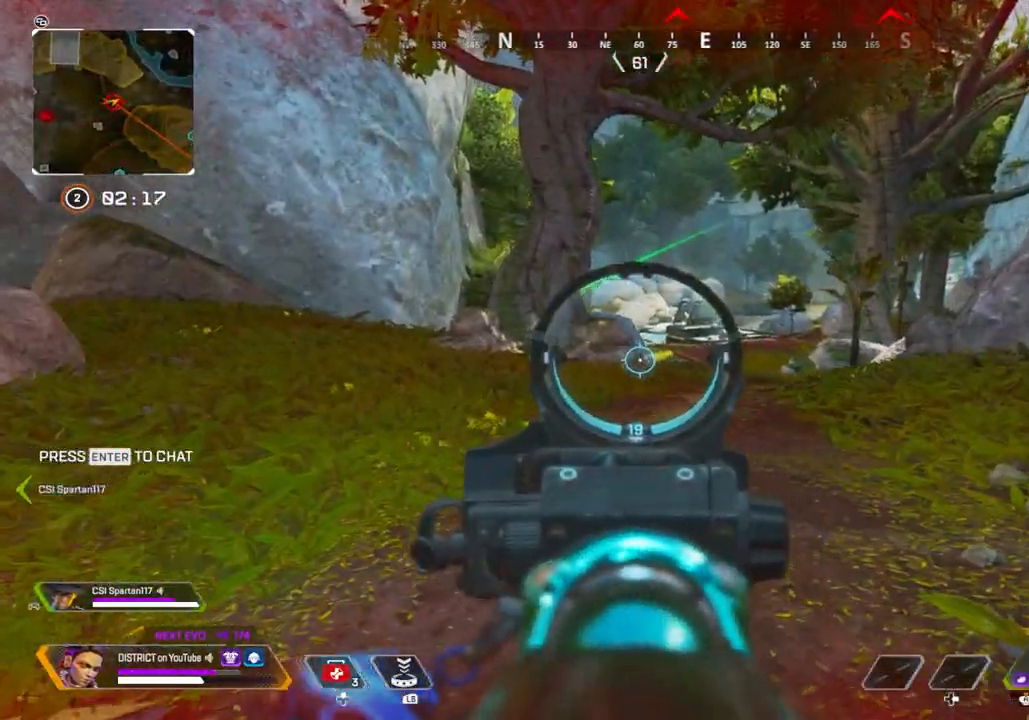
{"buttons": ["L2"], "left_stick": "center", "right_stick": "center", "events": [[383, "left_stick", "center"]]}
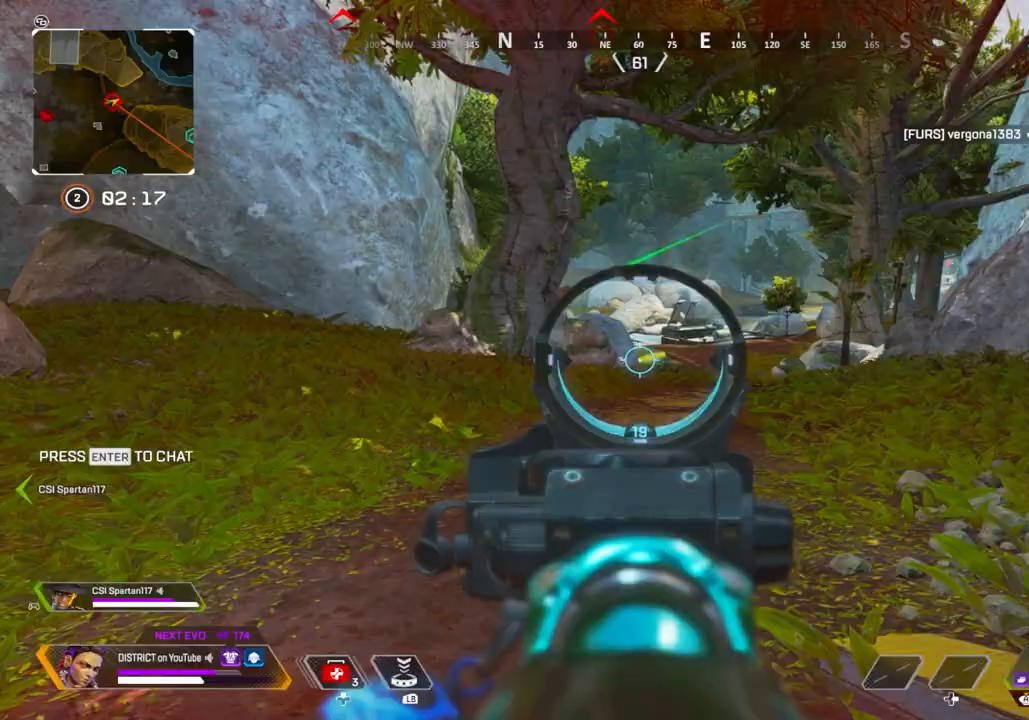
{"buttons": [], "left_stick": "up", "right_stick": "center", "events": [[267, "L2", "up"], [267, "left_stick", "up"]]}